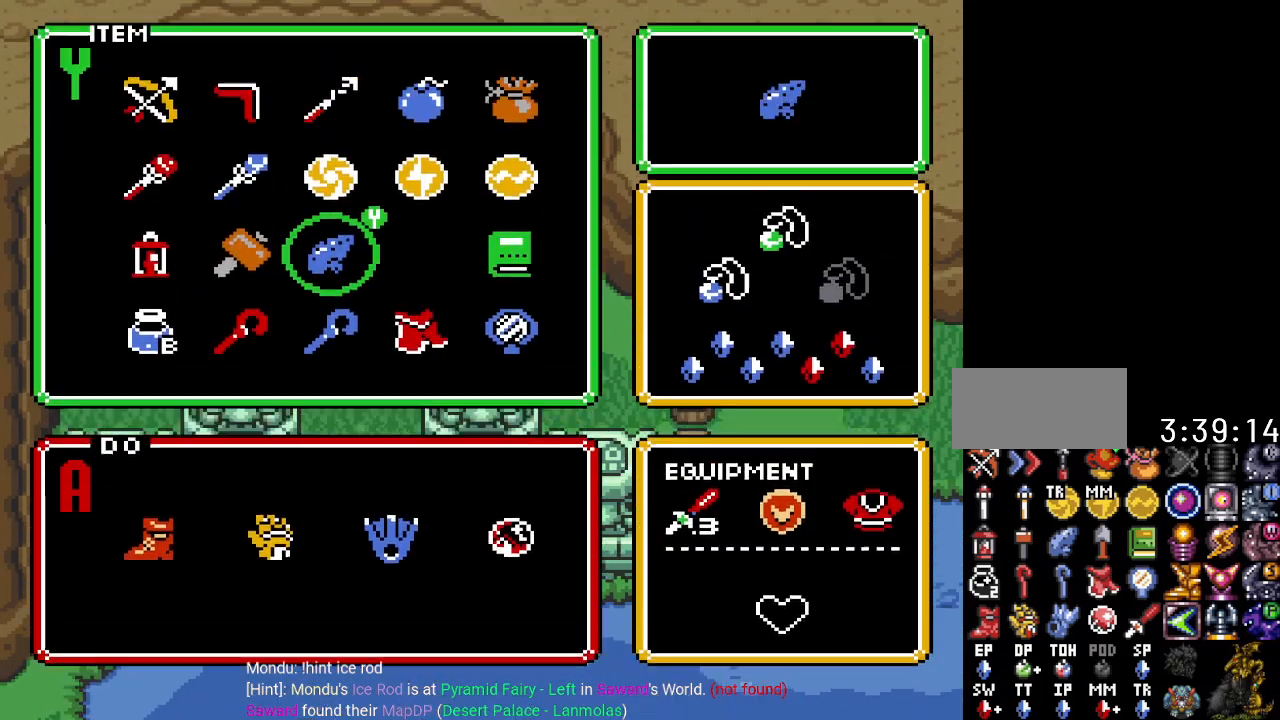
Gameplay with a controller (Nintendo layout); each line is a JSON object with the inputs held at the frame after it. "events" lists button and stick changes between this image and that frame as [ms after this image, input, new state], when the widget could be followed in between. Not read: L3 R3.
{"buttons": [], "events": [[167, "DPAD_LEFT", "down"], [267, "START", "down"], [334, "DPAD_LEFT", "up"], [418, "START", "up"]]}
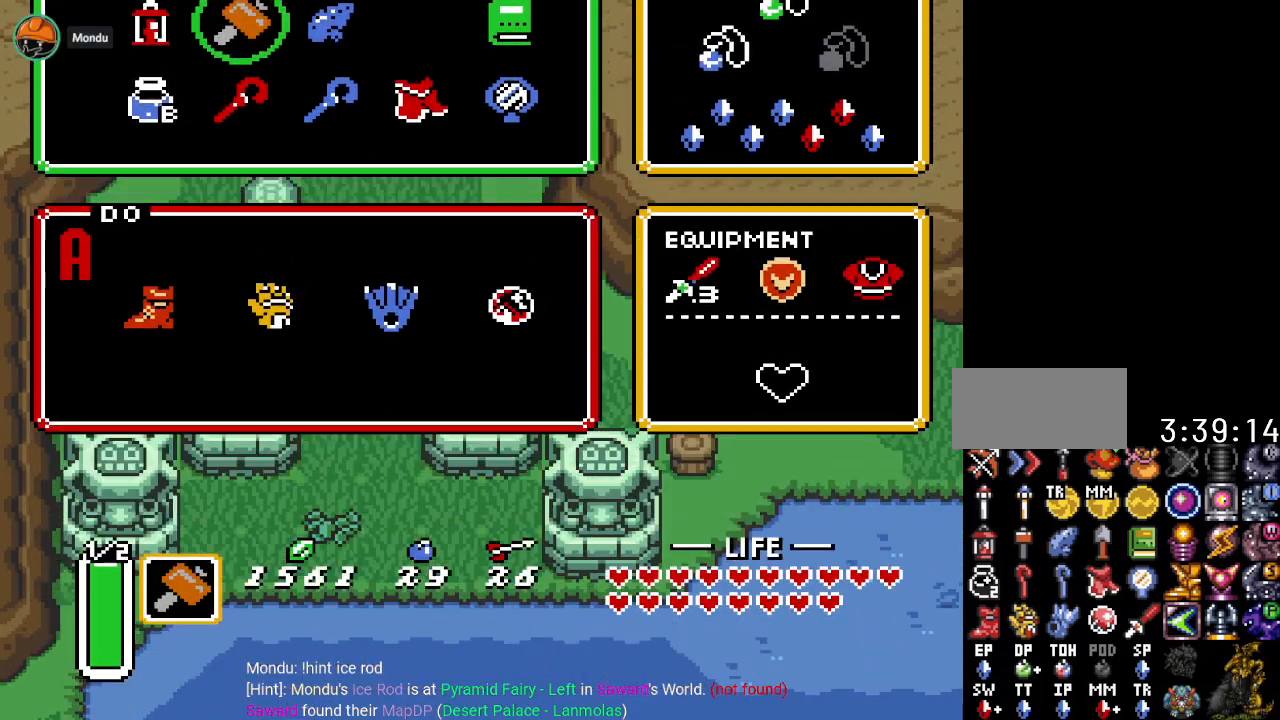
{"buttons": ["Y", "DPAD_LEFT"], "events": [[67, "DPAD_LEFT", "down"], [484, "Y", "down"]]}
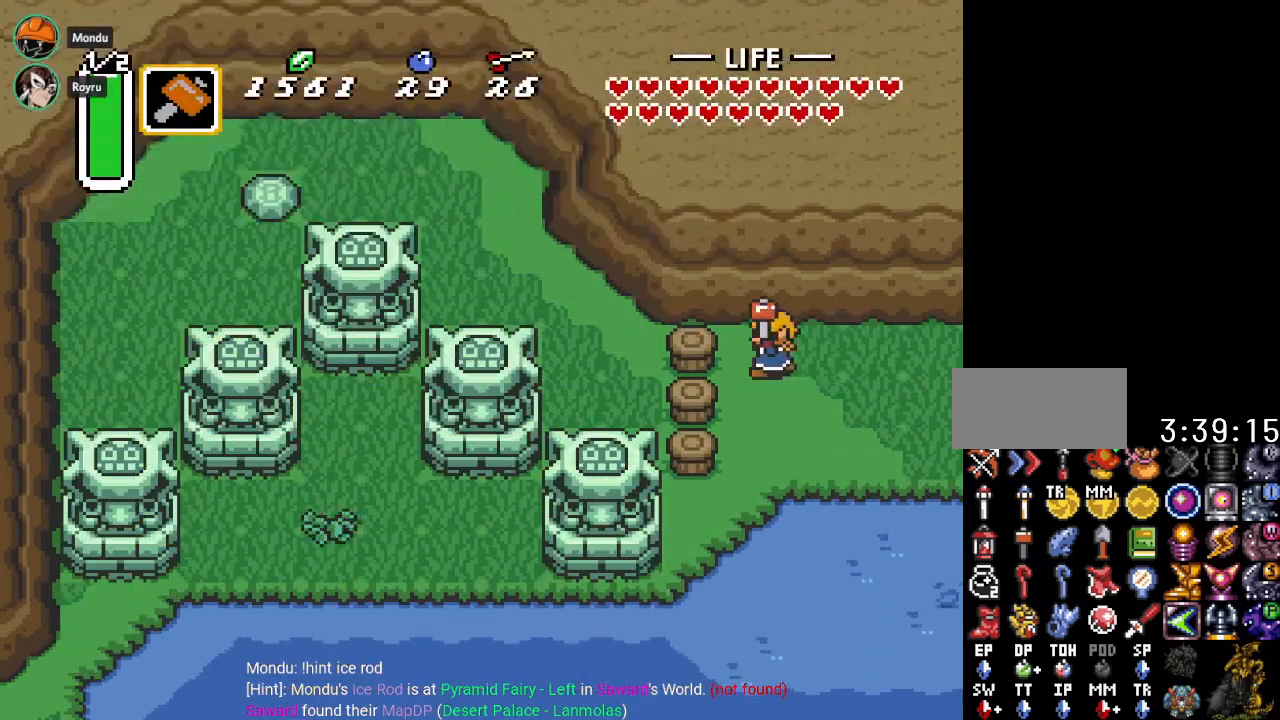
{"buttons": ["Y", "DPAD_LEFT"], "events": [[117, "Y", "up"], [484, "Y", "down"]]}
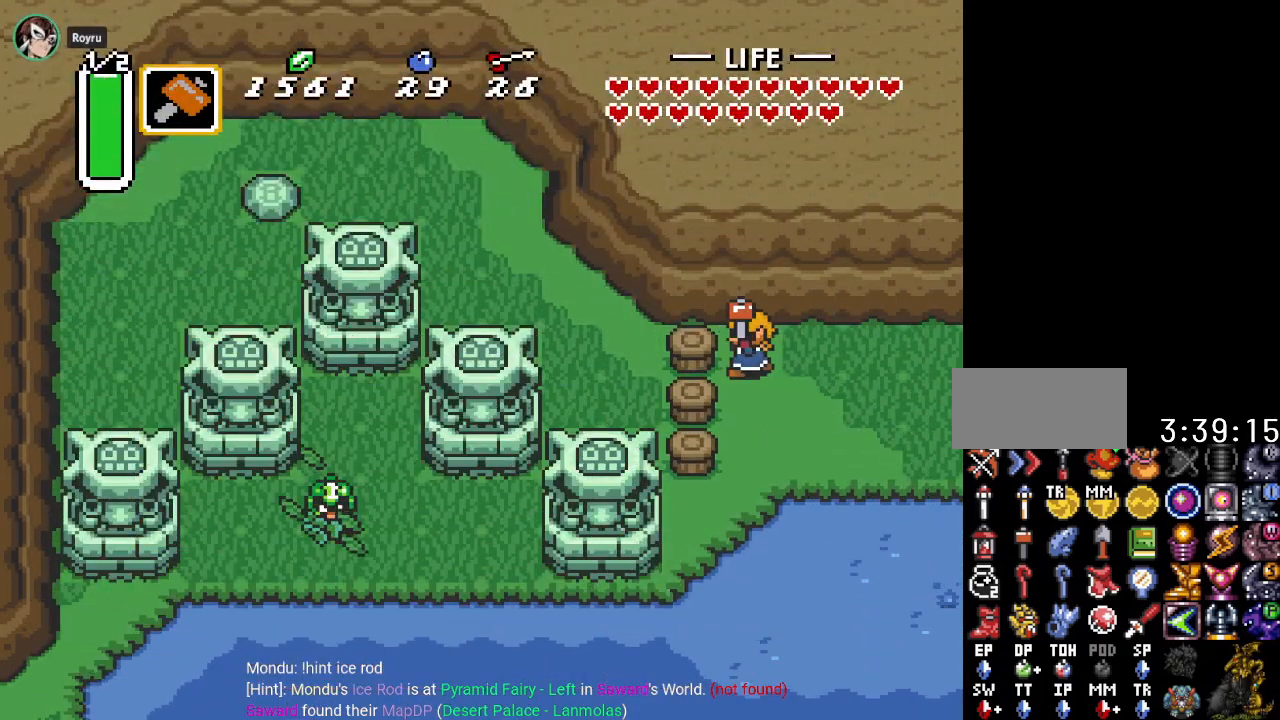
{"buttons": ["DPAD_LEFT"], "events": [[100, "Y", "up"]]}
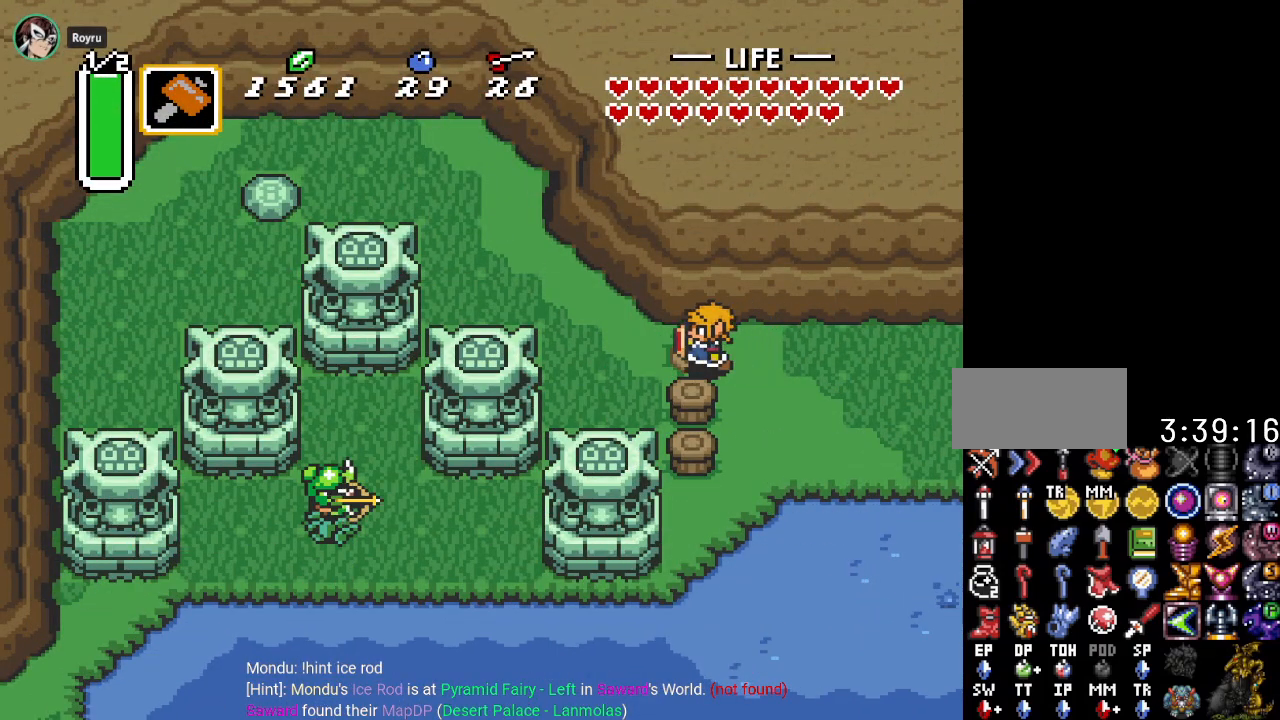
{"buttons": ["DPAD_UP", "DPAD_LEFT"], "events": [[233, "DPAD_UP", "down"]]}
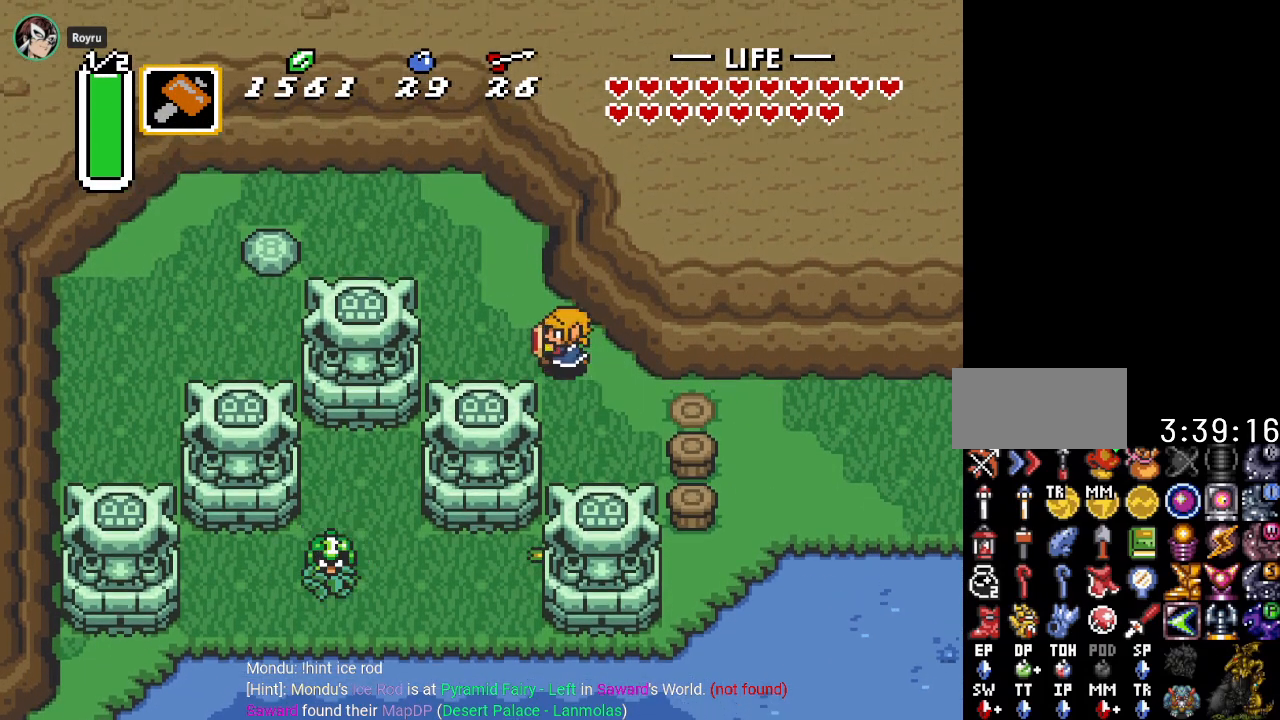
{"buttons": ["DPAD_UP", "DPAD_LEFT"], "events": []}
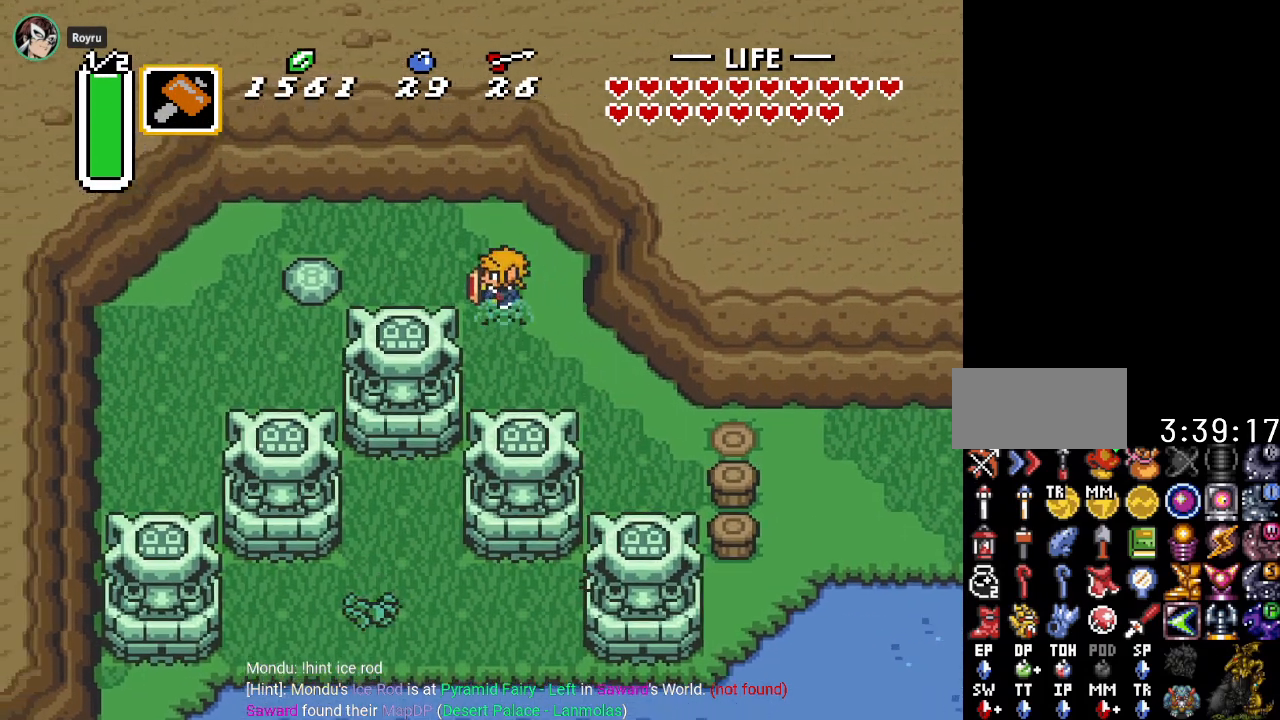
{"buttons": ["A", "DPAD_LEFT"], "events": [[100, "DPAD_UP", "up"], [467, "A", "down"]]}
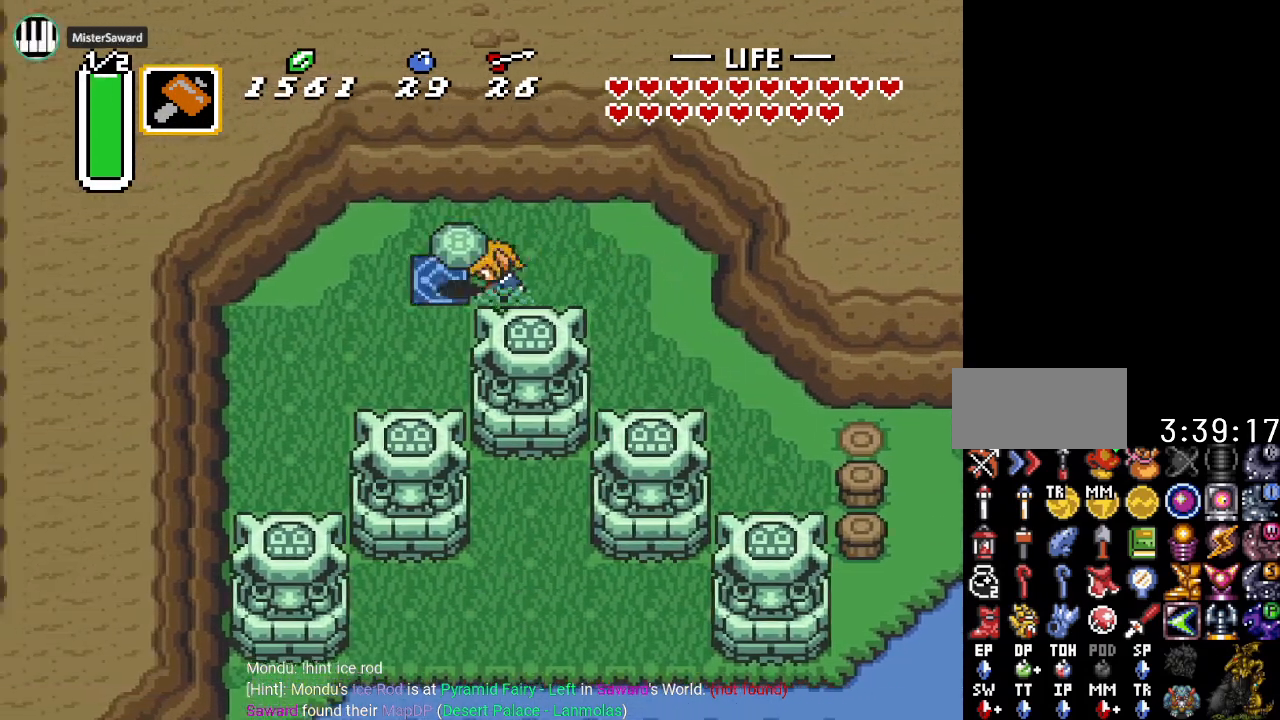
{"buttons": ["DPAD_LEFT"], "events": [[134, "A", "up"]]}
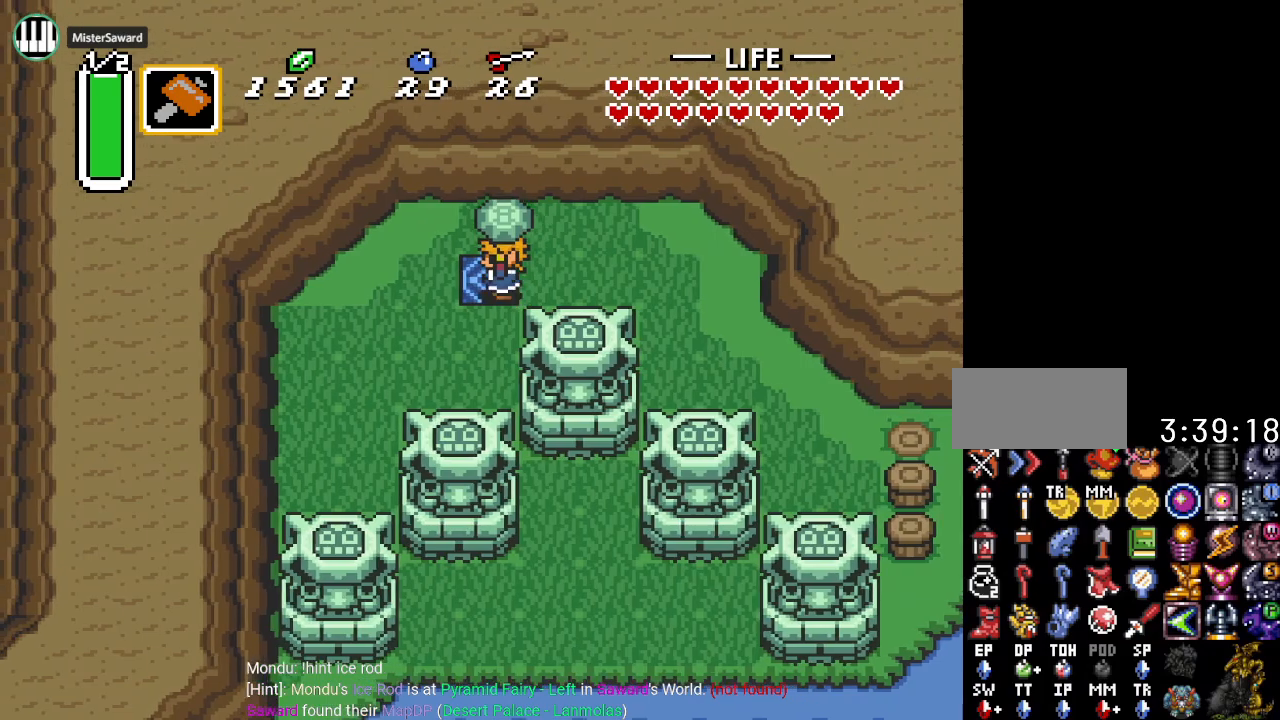
{"buttons": [], "events": [[367, "DPAD_LEFT", "up"]]}
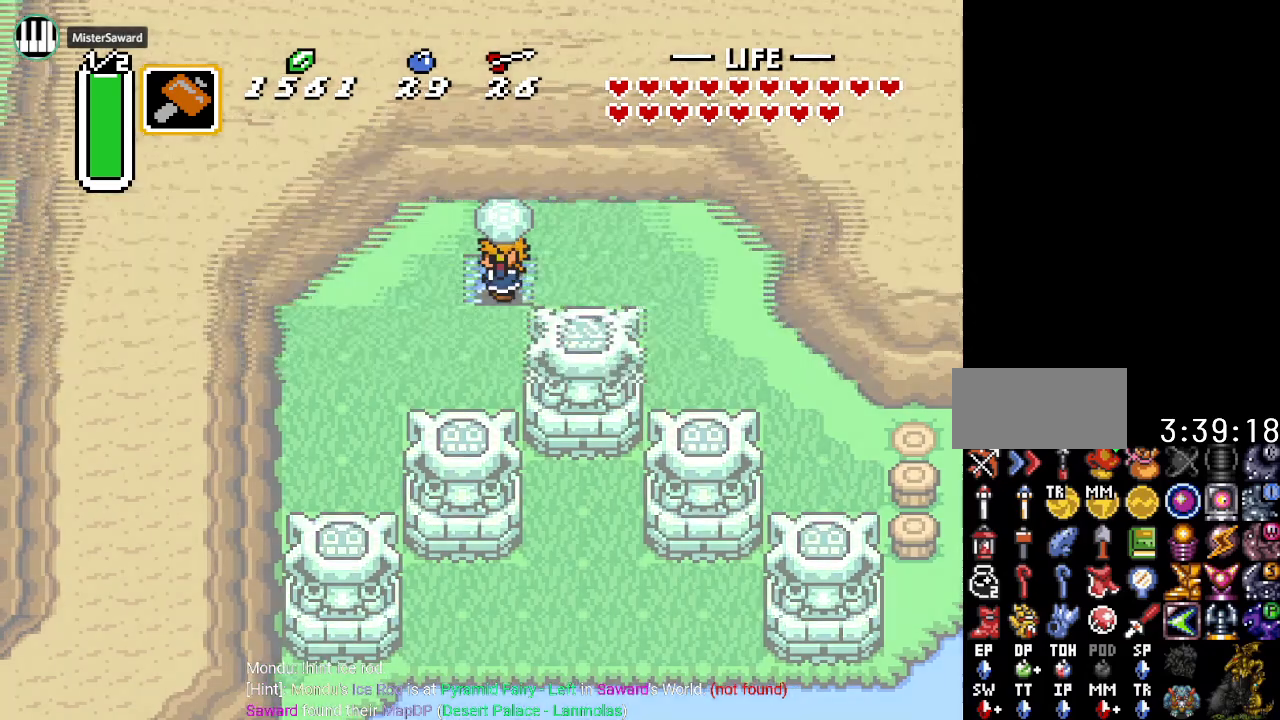
{"buttons": ["DPAD_RIGHT"], "events": [[351, "DPAD_RIGHT", "down"]]}
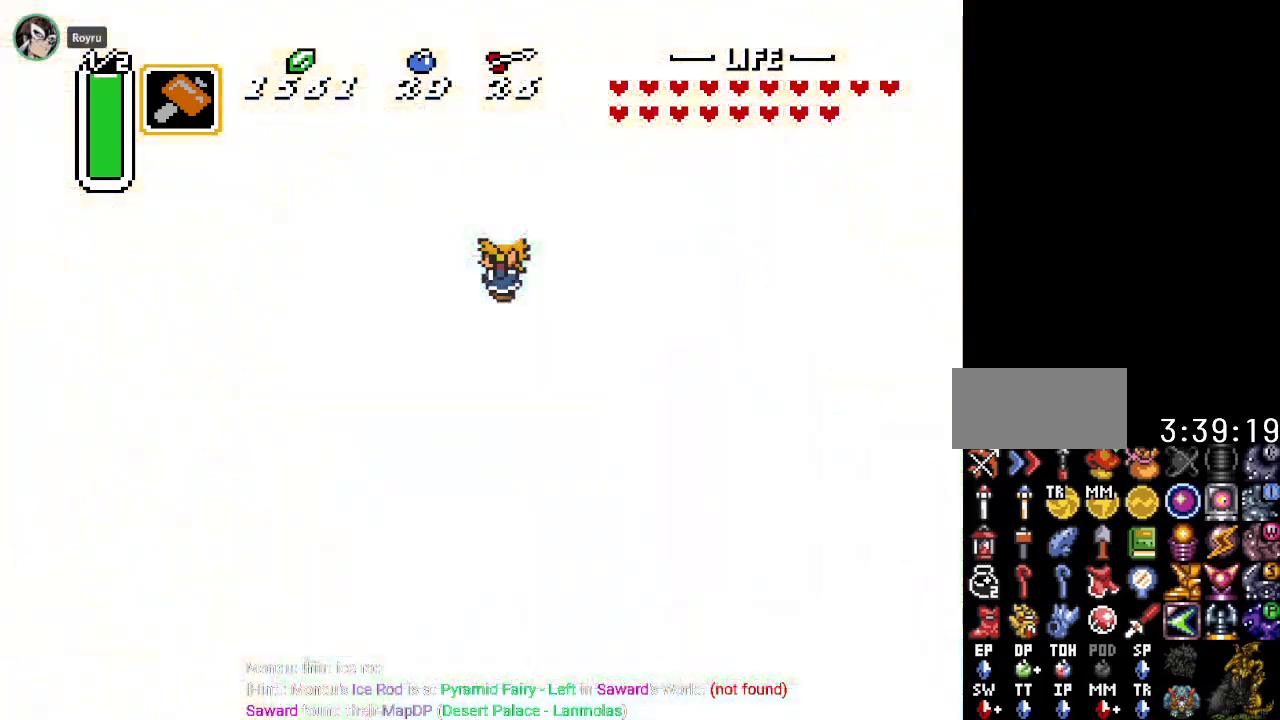
{"buttons": ["DPAD_RIGHT"], "events": []}
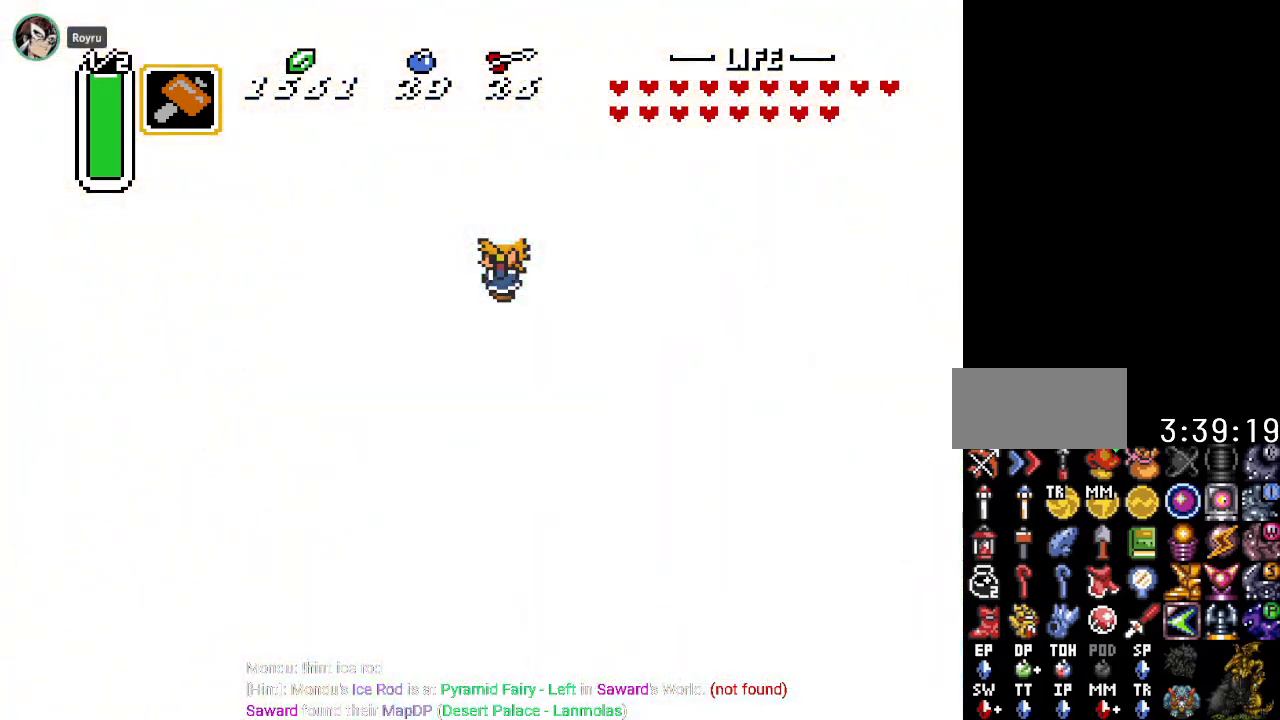
{"buttons": ["DPAD_RIGHT"], "events": []}
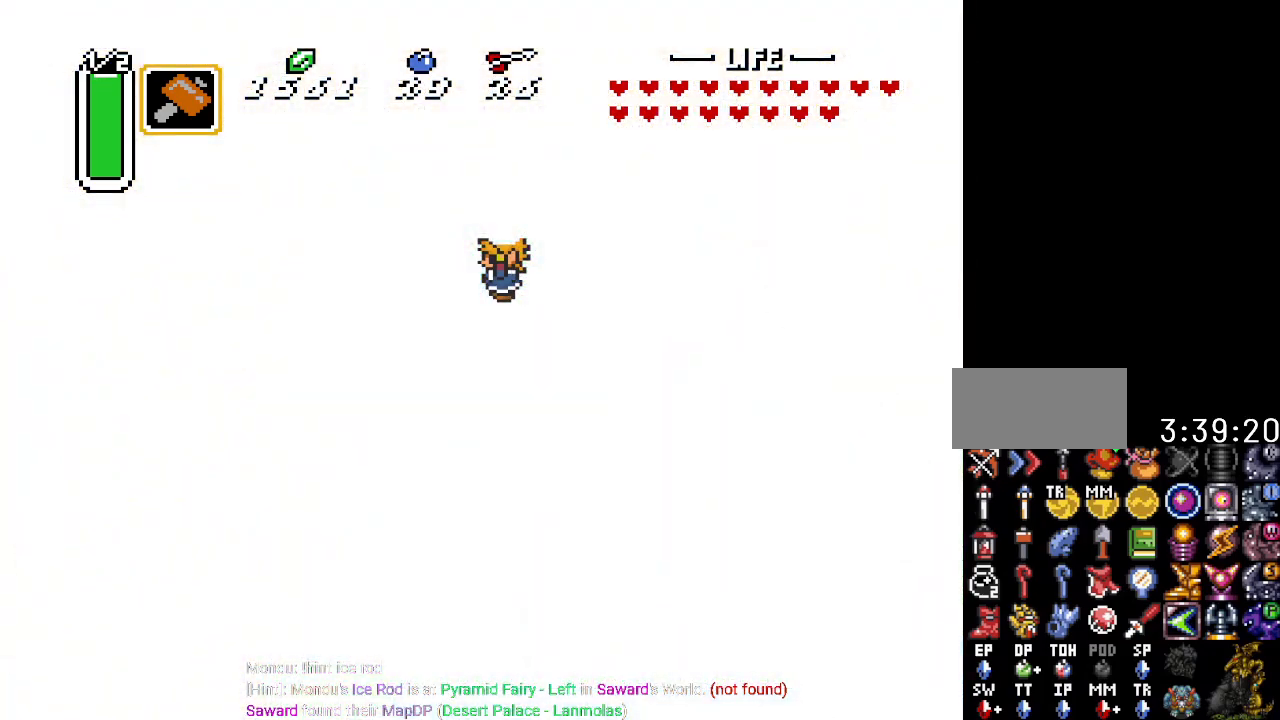
{"buttons": ["DPAD_RIGHT"], "events": []}
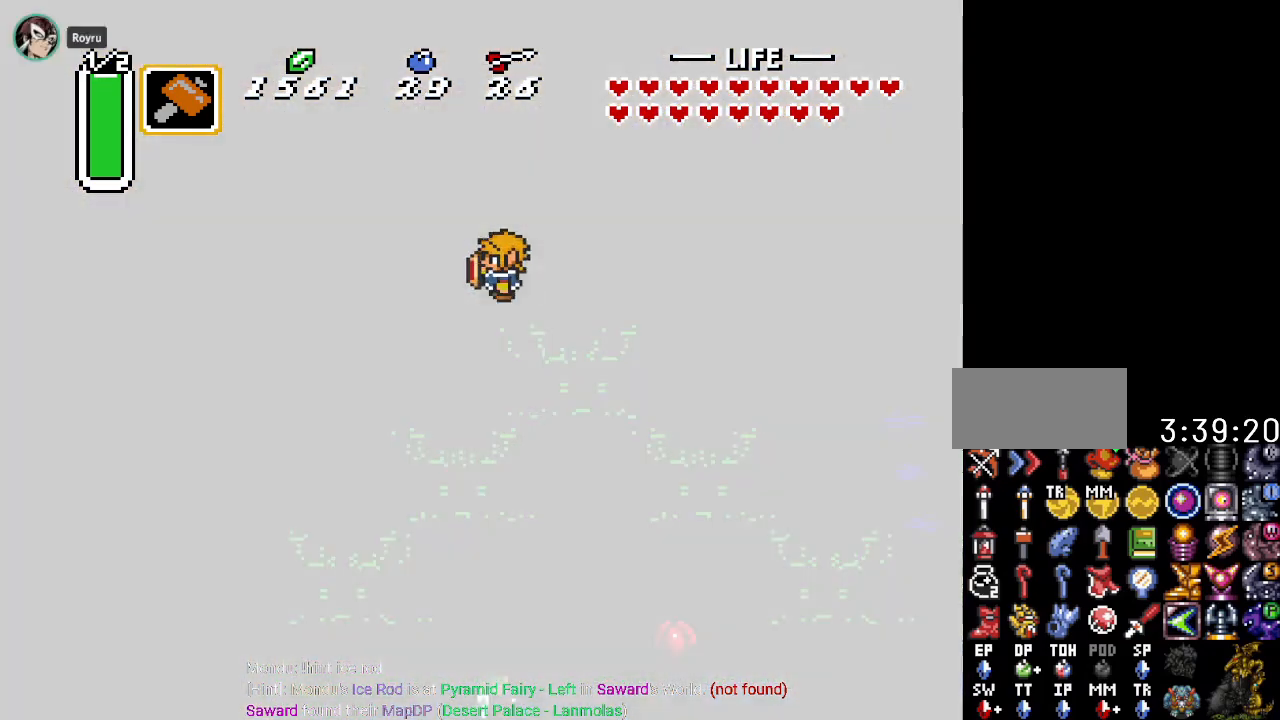
{"buttons": ["DPAD_RIGHT"], "events": []}
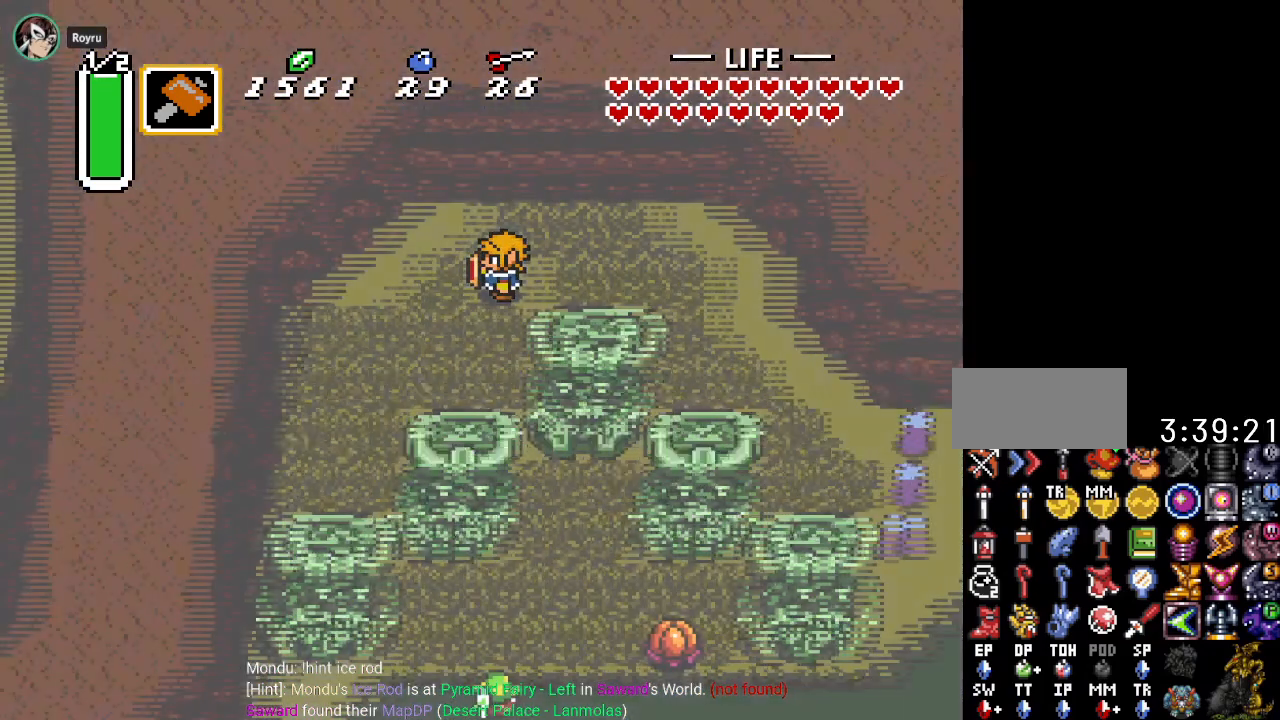
{"buttons": ["DPAD_RIGHT"], "events": []}
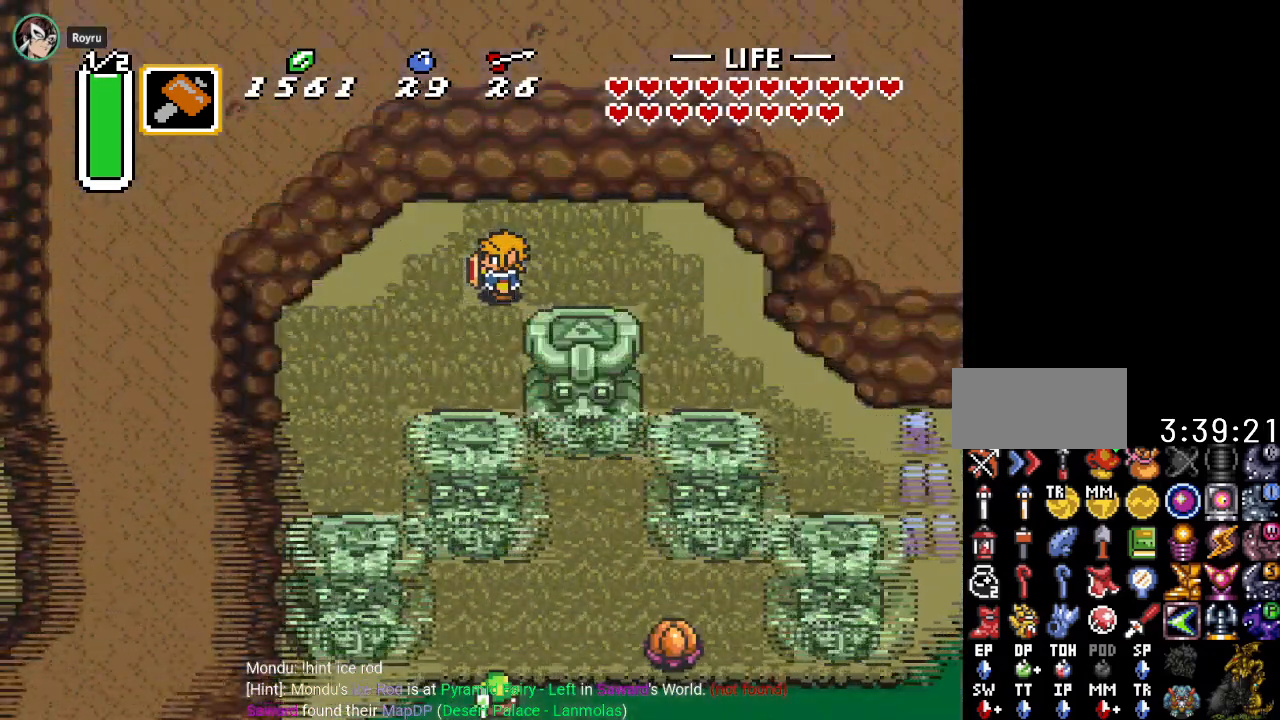
{"buttons": ["DPAD_RIGHT"], "events": []}
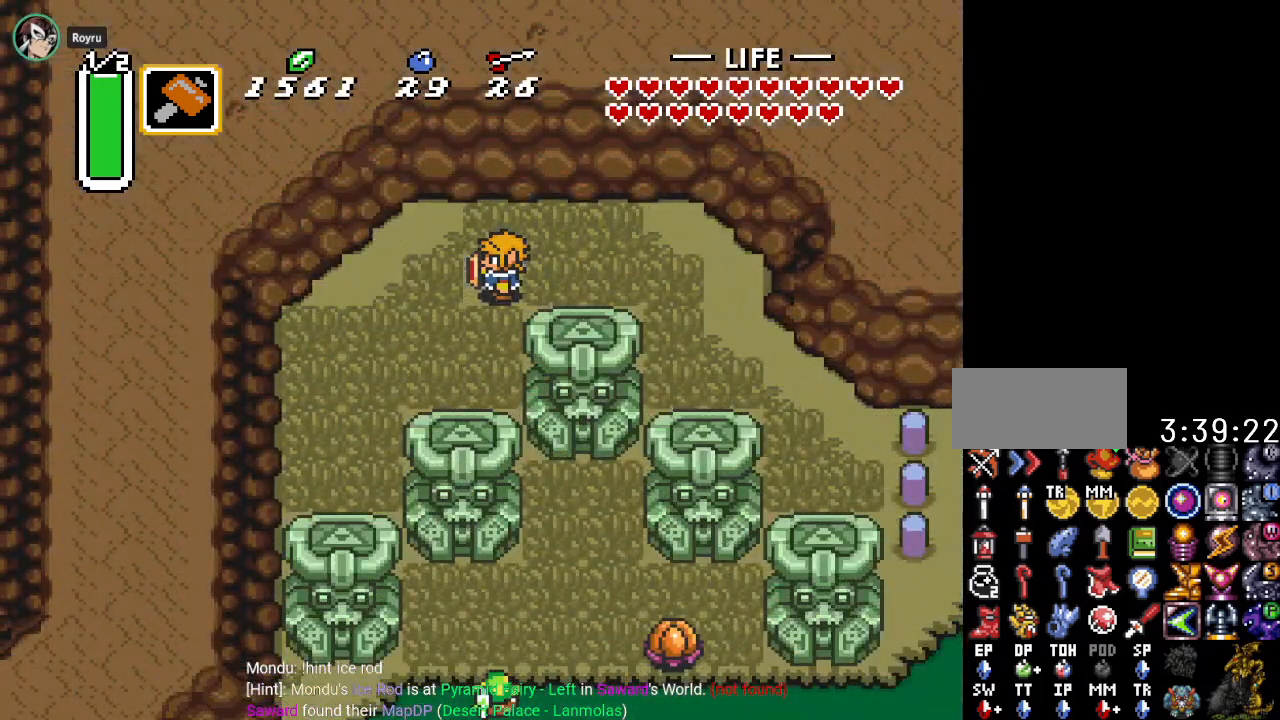
{"buttons": ["DPAD_RIGHT"], "events": []}
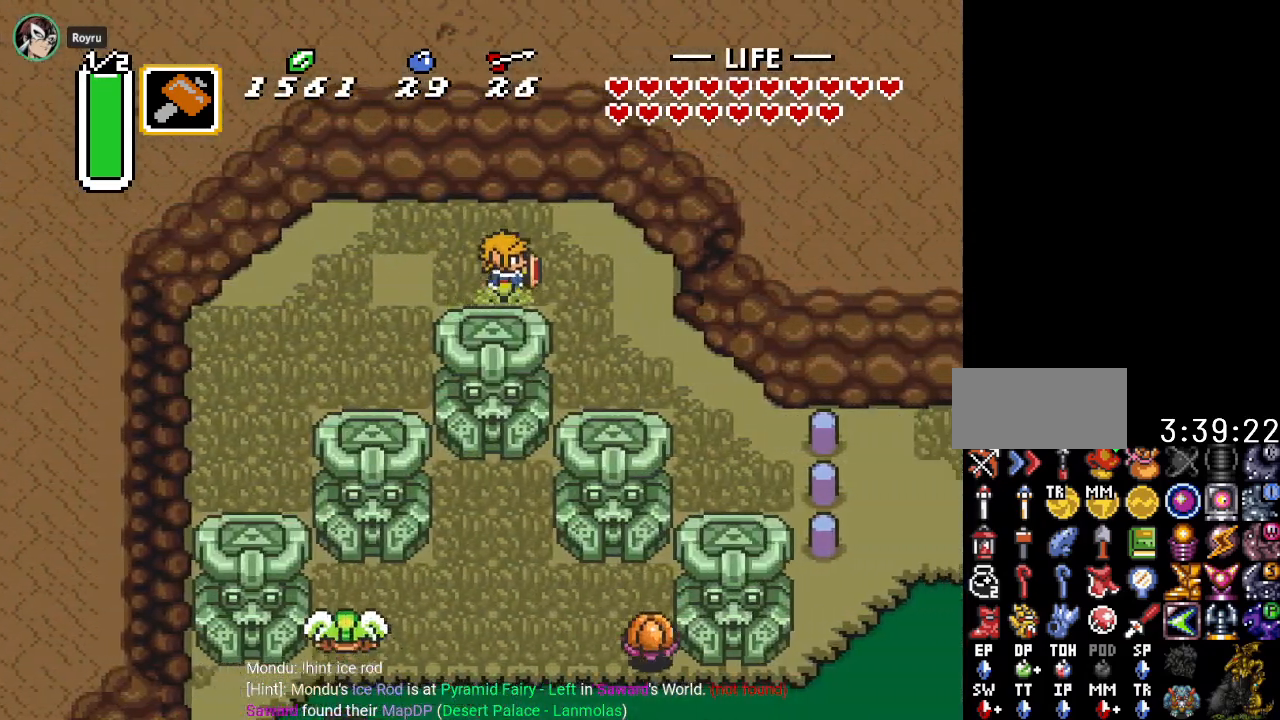
{"buttons": ["DPAD_DOWN", "DPAD_RIGHT"], "events": [[150, "DPAD_DOWN", "down"]]}
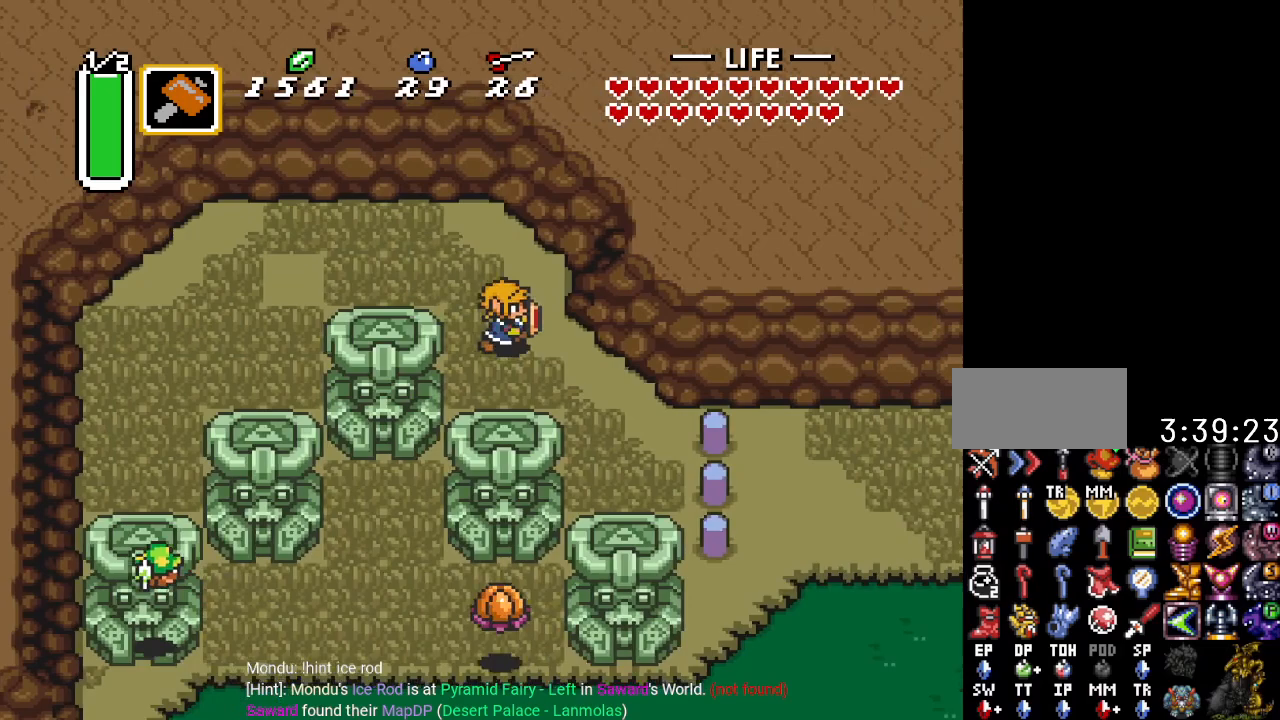
{"buttons": ["DPAD_DOWN", "DPAD_RIGHT"], "events": []}
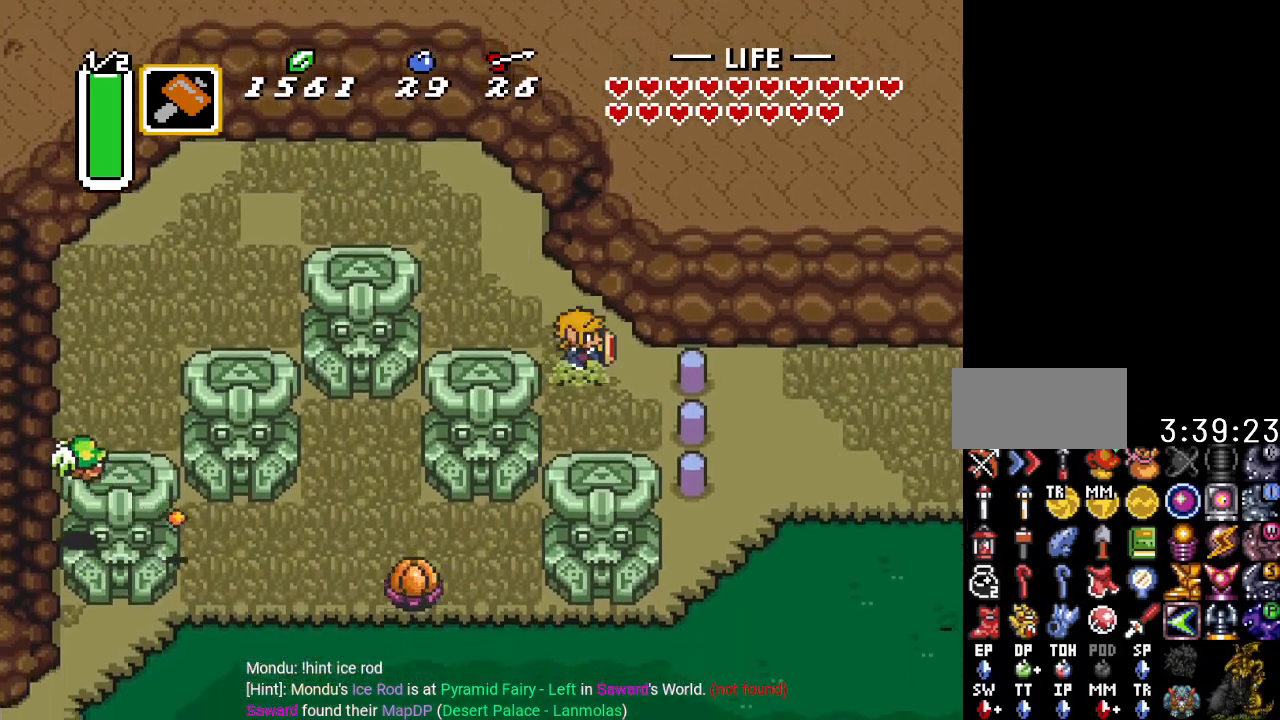
{"buttons": ["DPAD_RIGHT"], "events": [[50, "DPAD_DOWN", "up"], [251, "Y", "down"], [434, "Y", "up"]]}
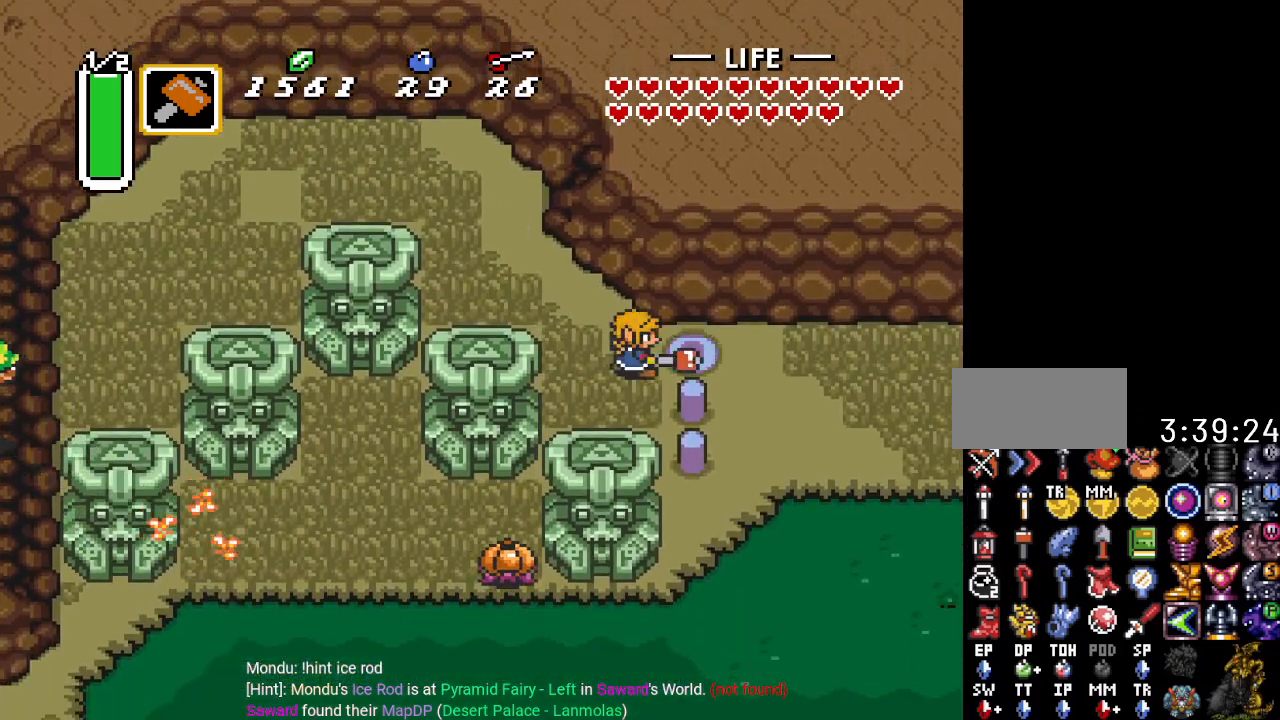
{"buttons": ["A", "DPAD_RIGHT"], "events": [[217, "A", "down"]]}
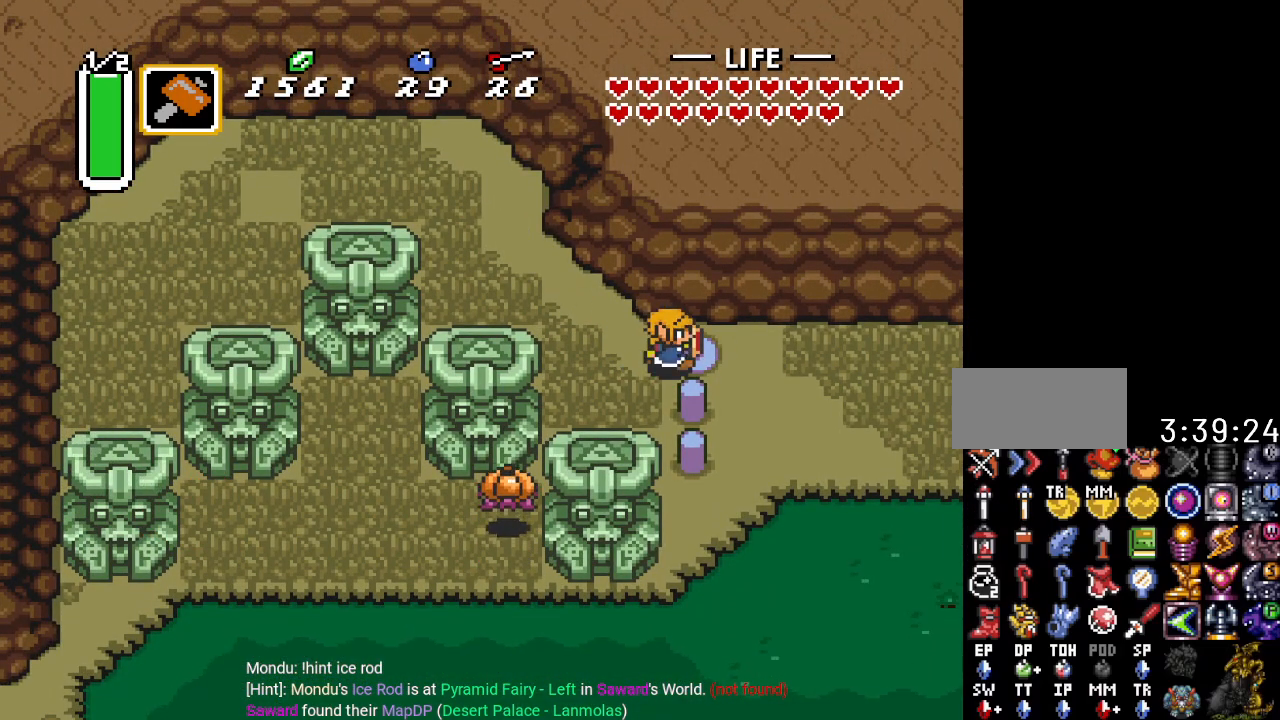
{"buttons": ["A", "DPAD_RIGHT"], "events": []}
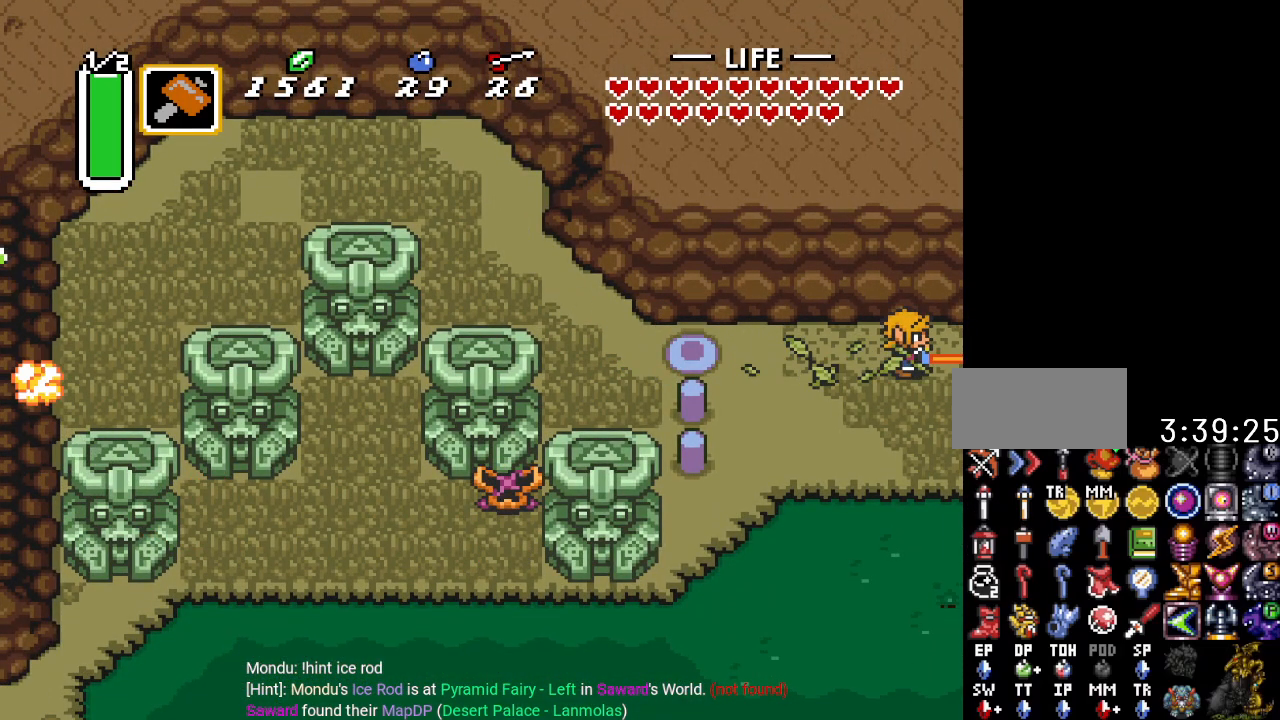
{"buttons": ["DPAD_RIGHT"], "events": [[183, "A", "up"]]}
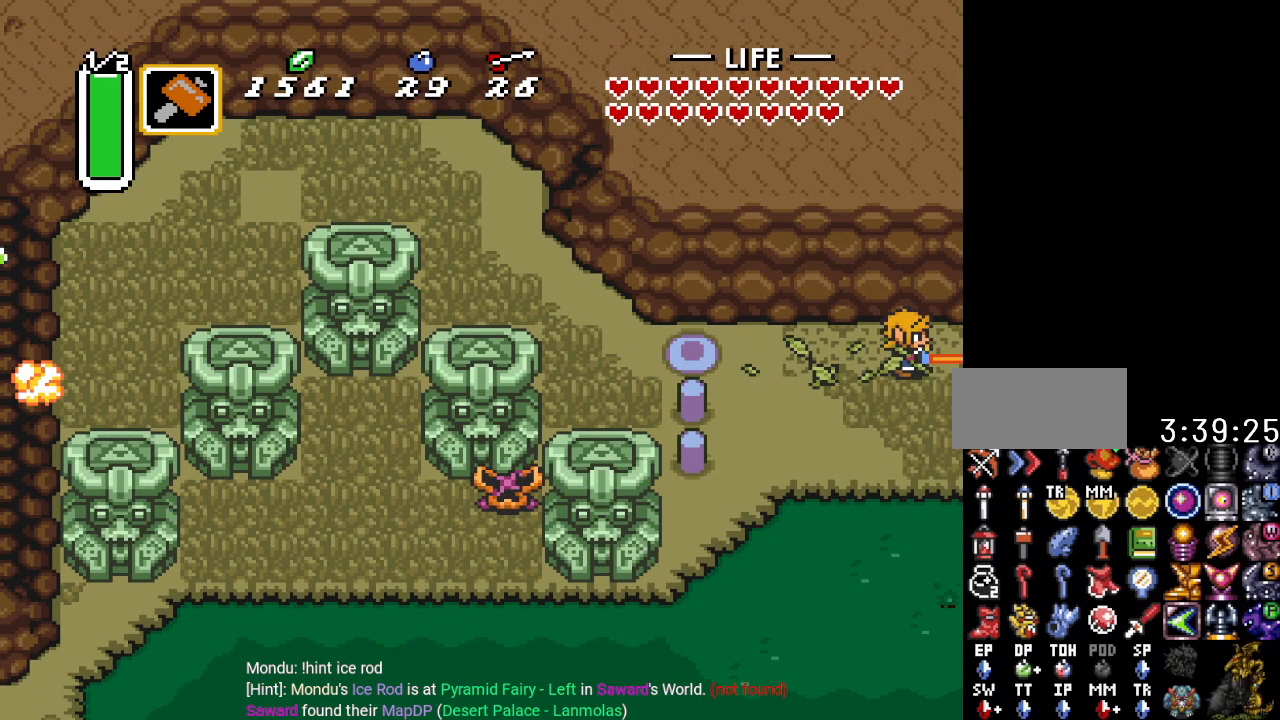
{"buttons": ["DPAD_RIGHT"], "events": []}
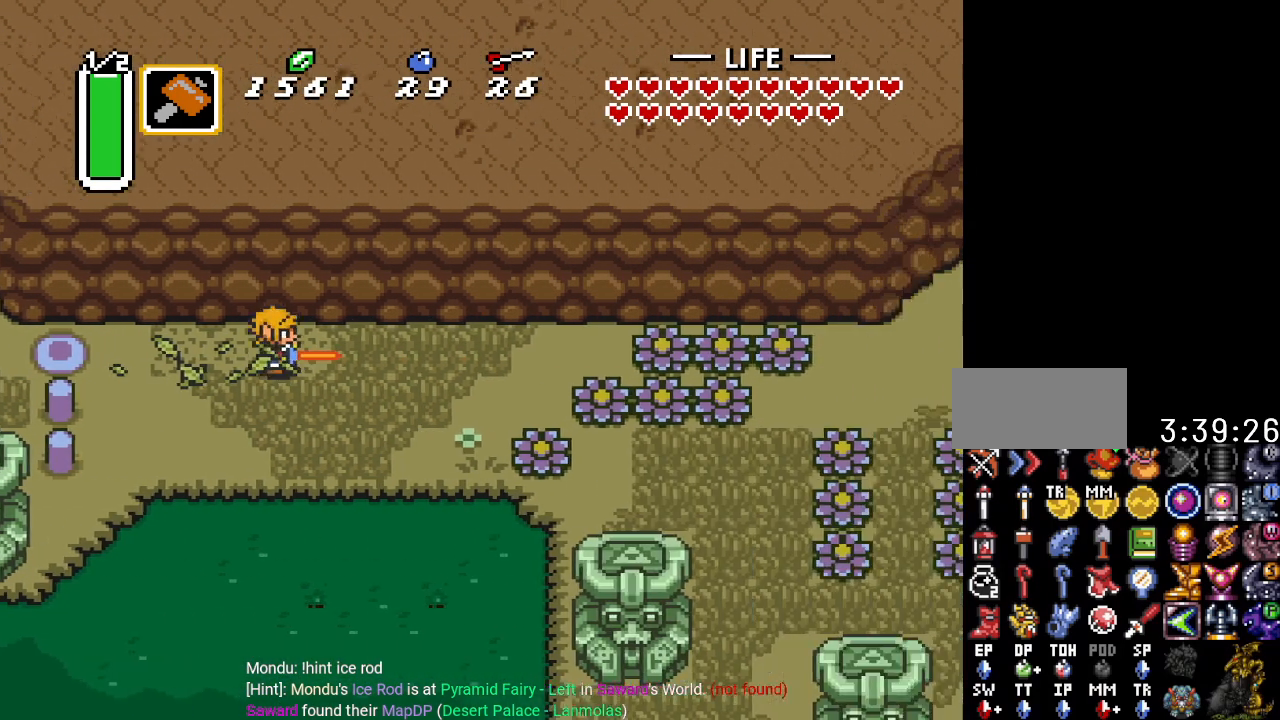
{"buttons": ["DPAD_RIGHT"], "events": []}
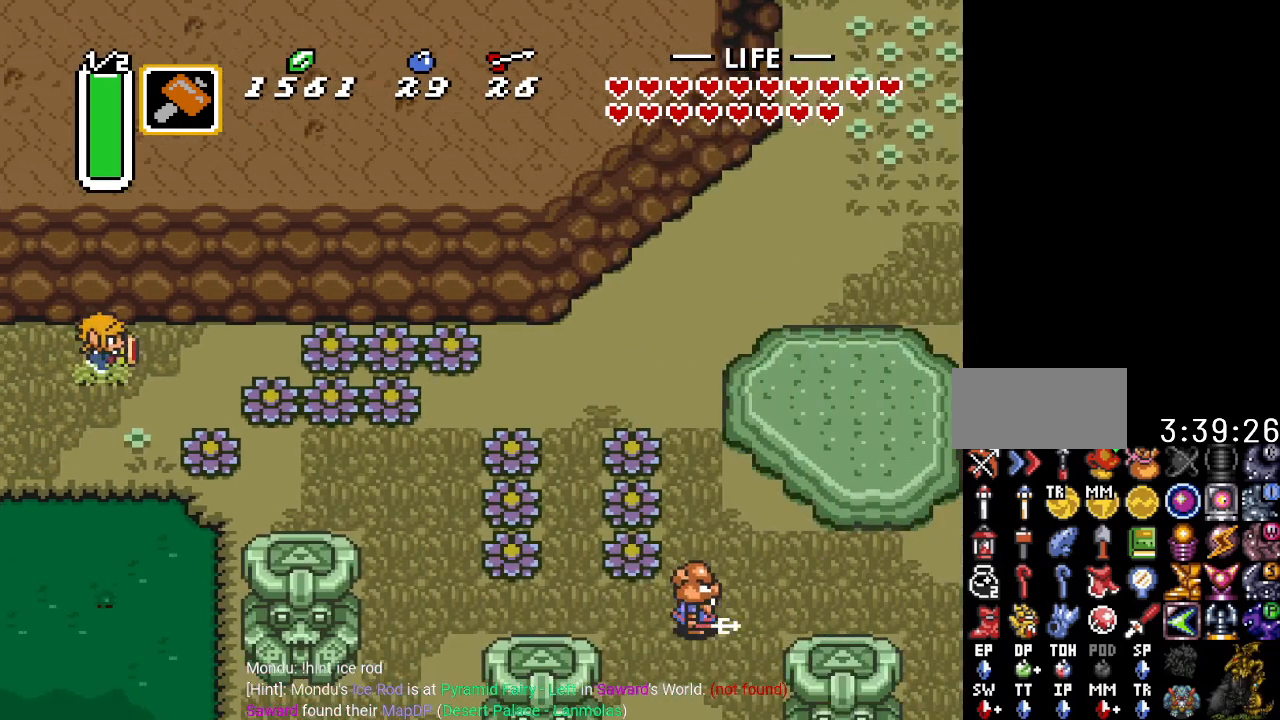
{"buttons": ["A", "DPAD_RIGHT"], "events": [[150, "A", "down"]]}
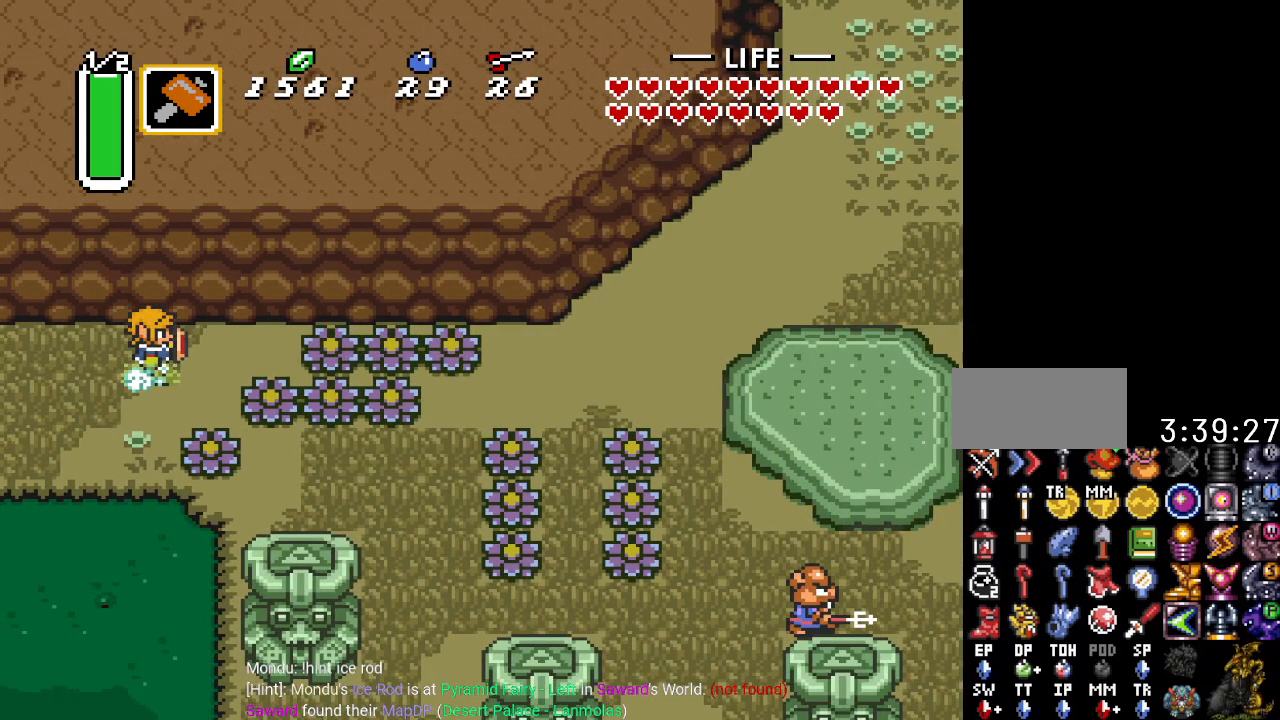
{"buttons": ["A"], "events": [[117, "DPAD_RIGHT", "up"]]}
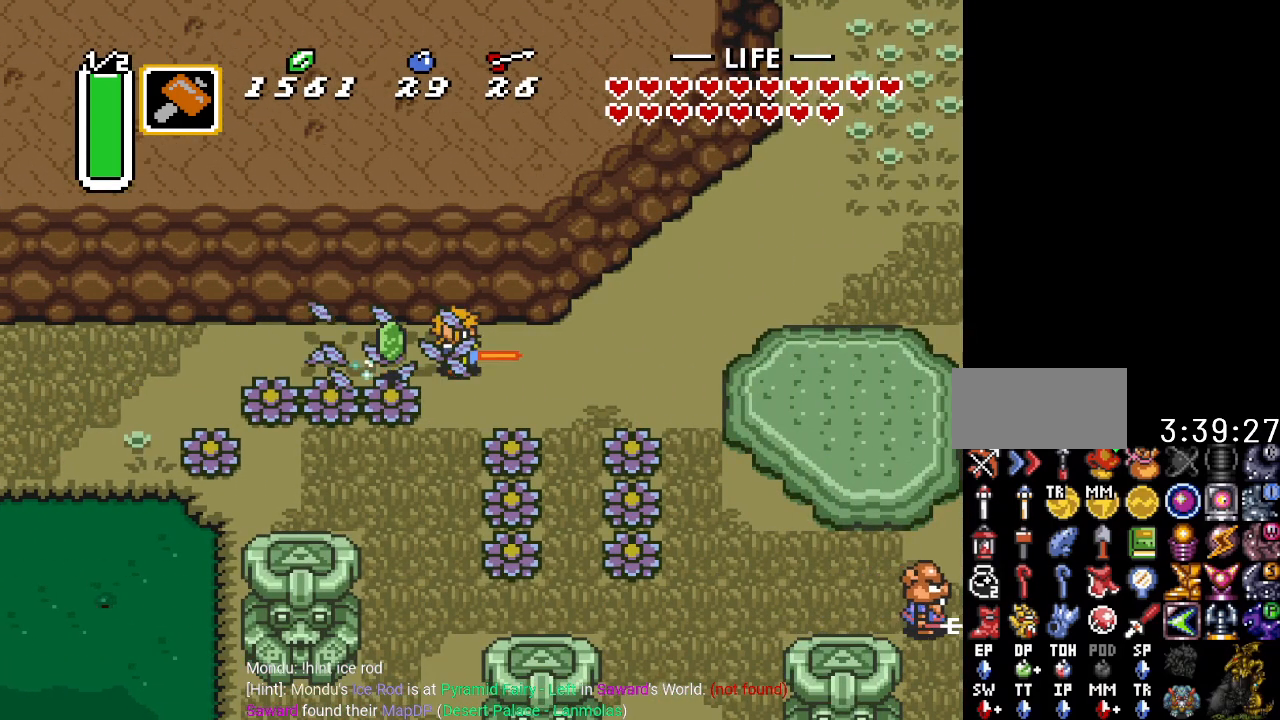
{"buttons": ["A", "DPAD_UP"], "events": [[84, "A", "up"], [201, "DPAD_UP", "down"], [234, "A", "down"]]}
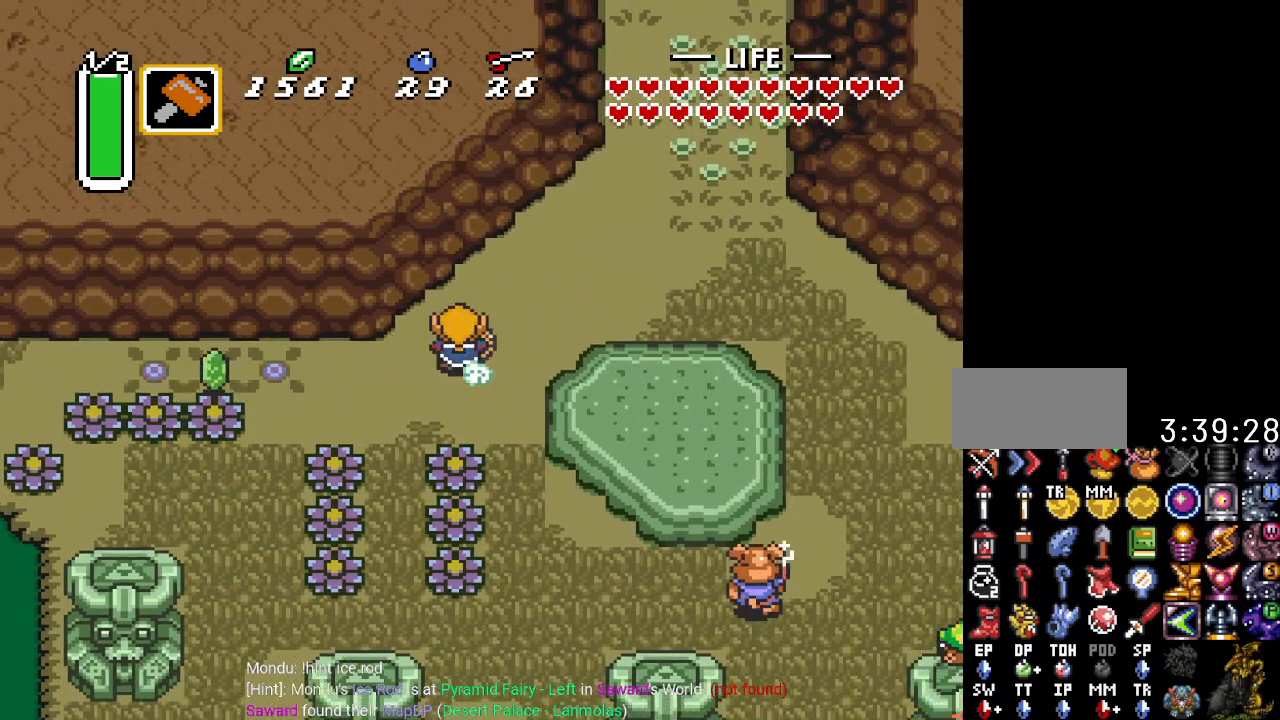
{"buttons": ["A"], "events": [[150, "DPAD_UP", "up"]]}
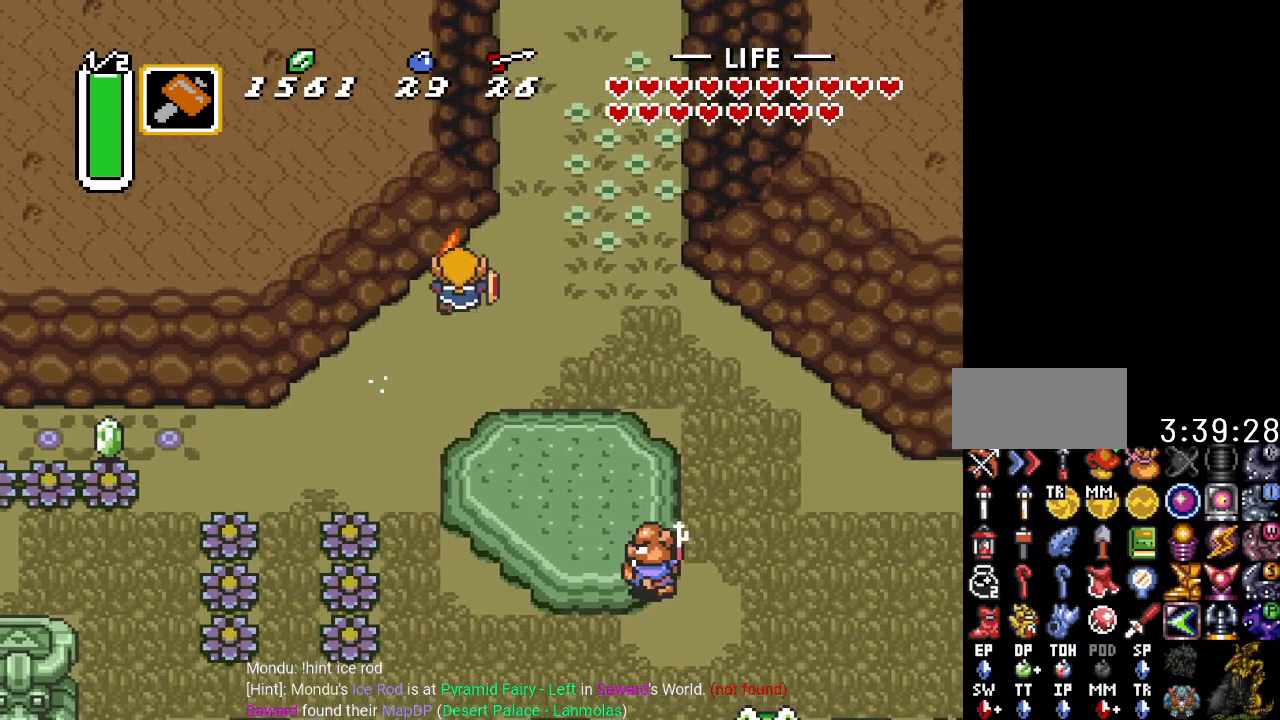
{"buttons": [], "events": [[184, "A", "up"]]}
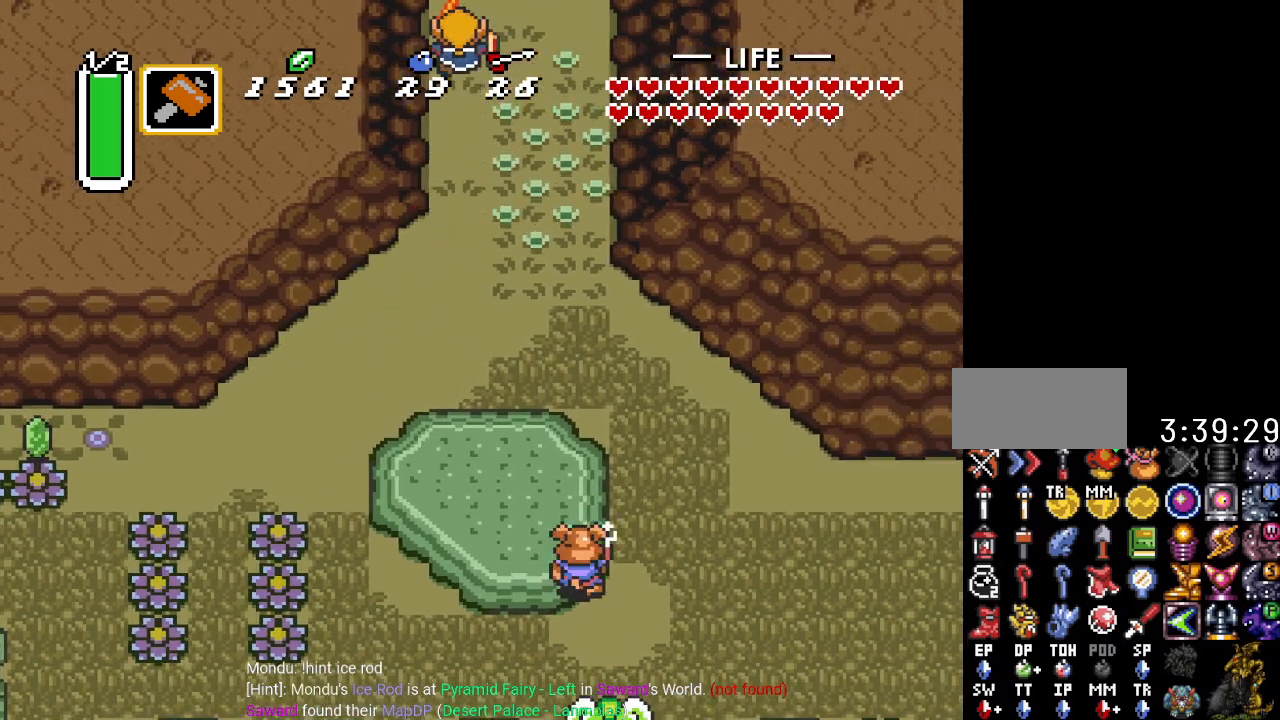
{"buttons": [], "events": []}